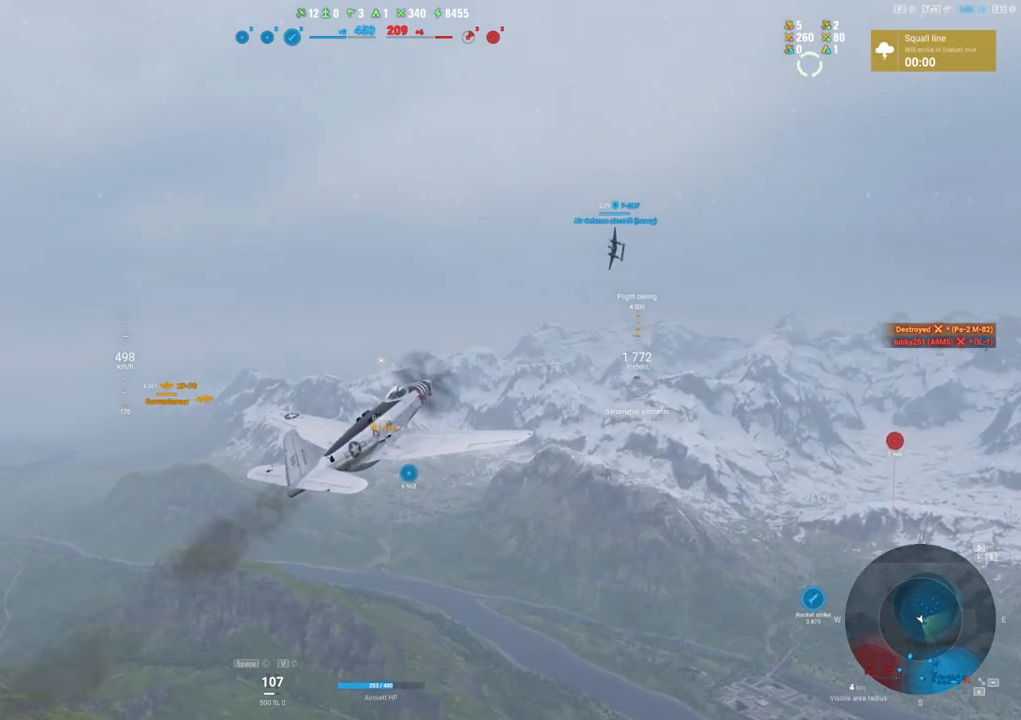
Gameplay with keyboard and mouse; each line is a JSON object with the keys and mouse buttons held at the frame after it. "events" lists presses ("down") and releases ("up") of "1", "2", "3", "4", "5", "a", "alt", "c", "caps_lock", "ctrl", "d", "e", "f", "g", "q", "r", "s", "shift", "space", "t", "tab", "v", "w", "x", "z", "mouse_left", "mouse_wheel" and "mouse_right" between this image and that frame as [ms after this image, input, new state], when the widget could be followed in between. "mouse_left", "mouse_wheel", "mouse_right" = the "left", "wheel", "right" buttons of the "mouse" list. No other keys are recorded. "wheel" means that the mouse wheel is clicked or scrolled. "mouse_move" is the direction in which the mouse moves at that frame (one of eight, or "still"), when it could be read.
{"keys": [], "mouse": ["right"], "mouse_move": "still"}
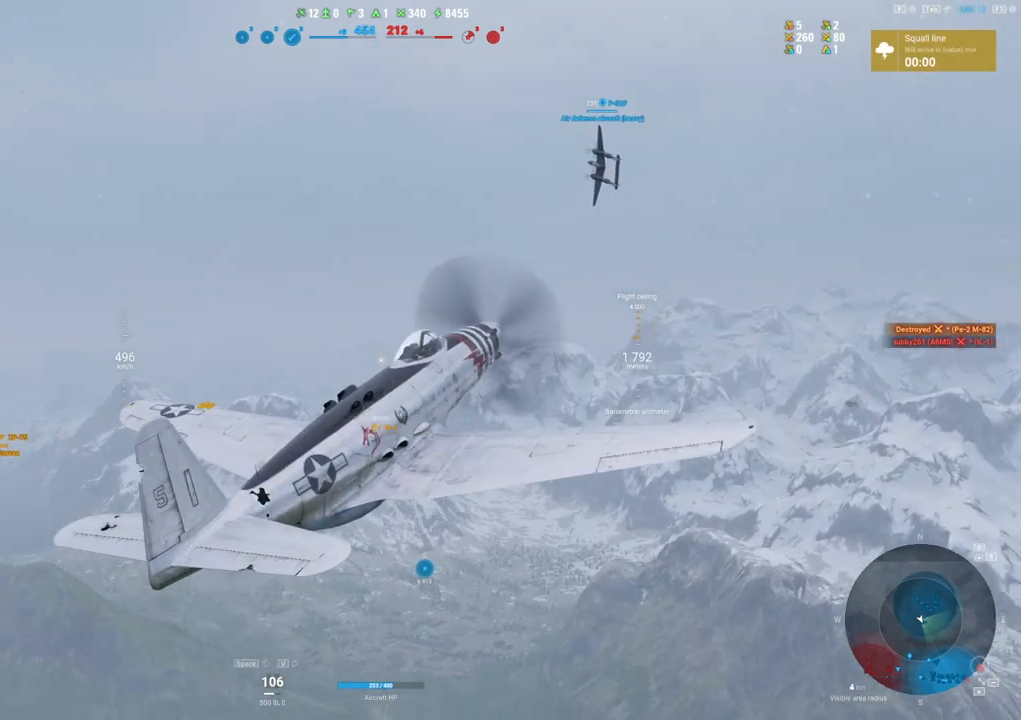
{"keys": [], "mouse": ["right"], "mouse_move": "still", "events": []}
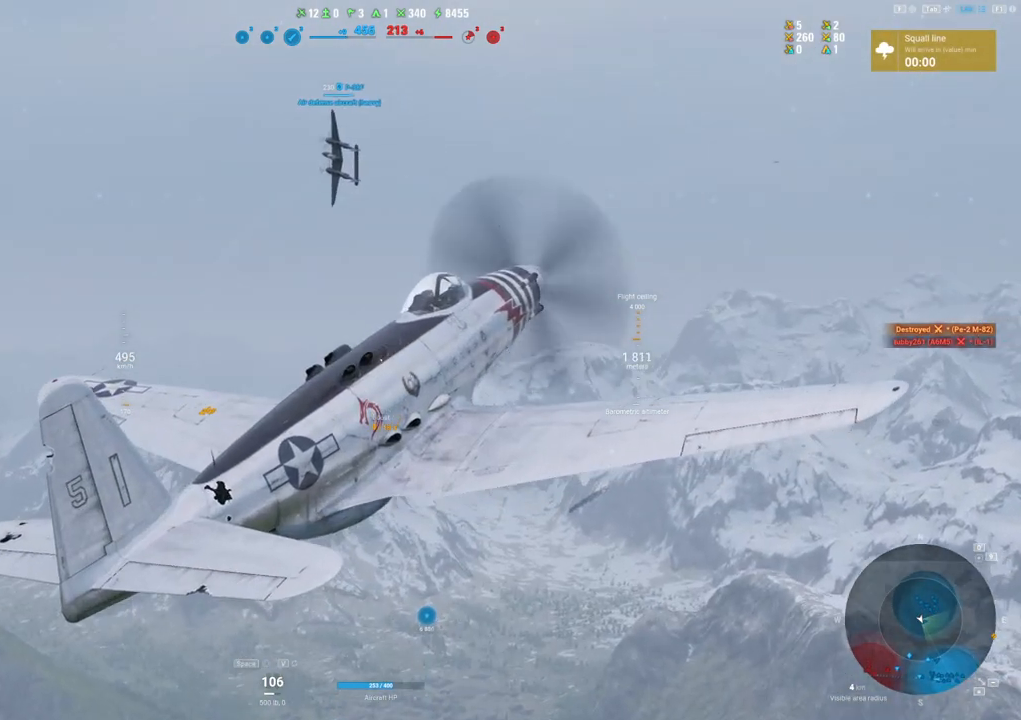
{"keys": [], "mouse": ["right"], "mouse_move": "still", "events": []}
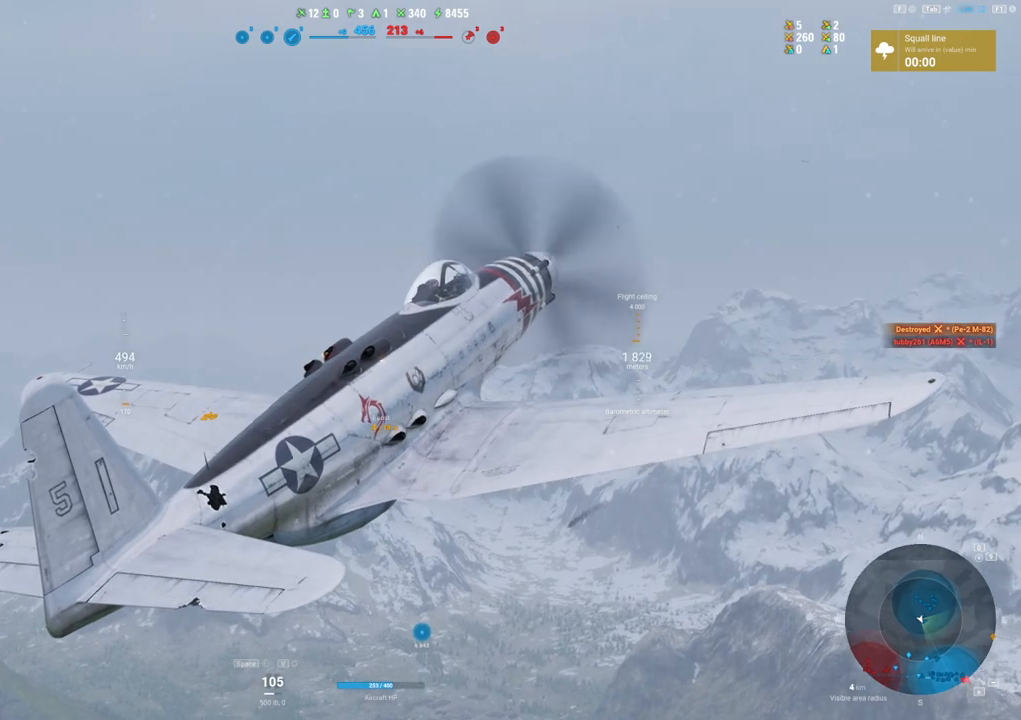
{"keys": [], "mouse": ["right"], "mouse_move": "still", "events": []}
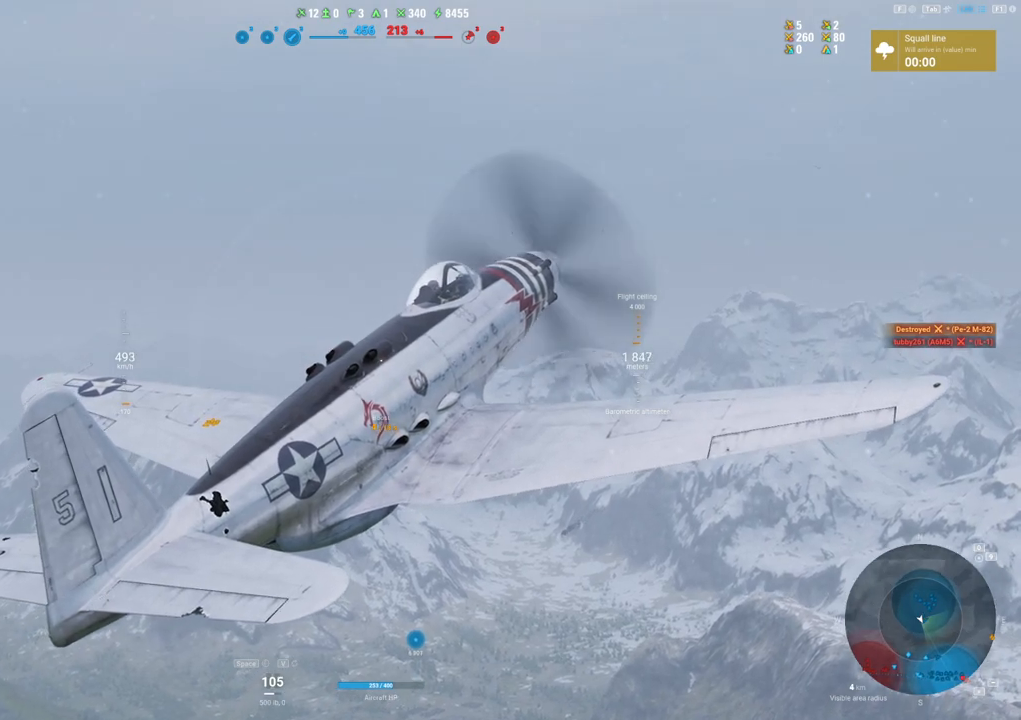
{"keys": [], "mouse": ["right"], "mouse_move": "still", "events": []}
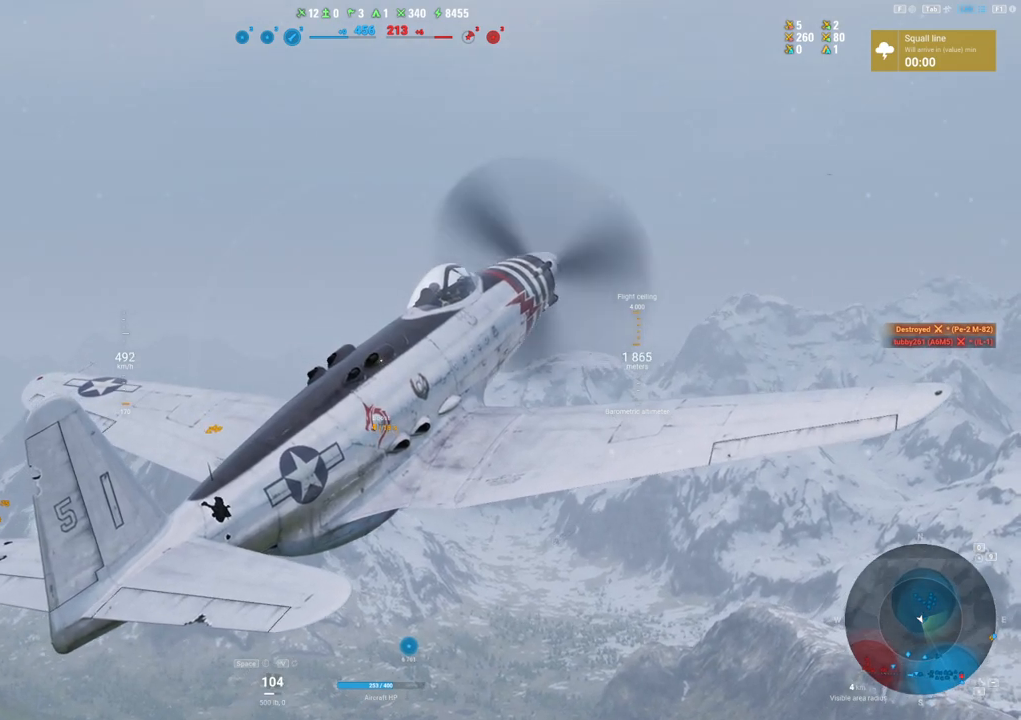
{"keys": [], "mouse": ["right"], "mouse_move": "still", "events": []}
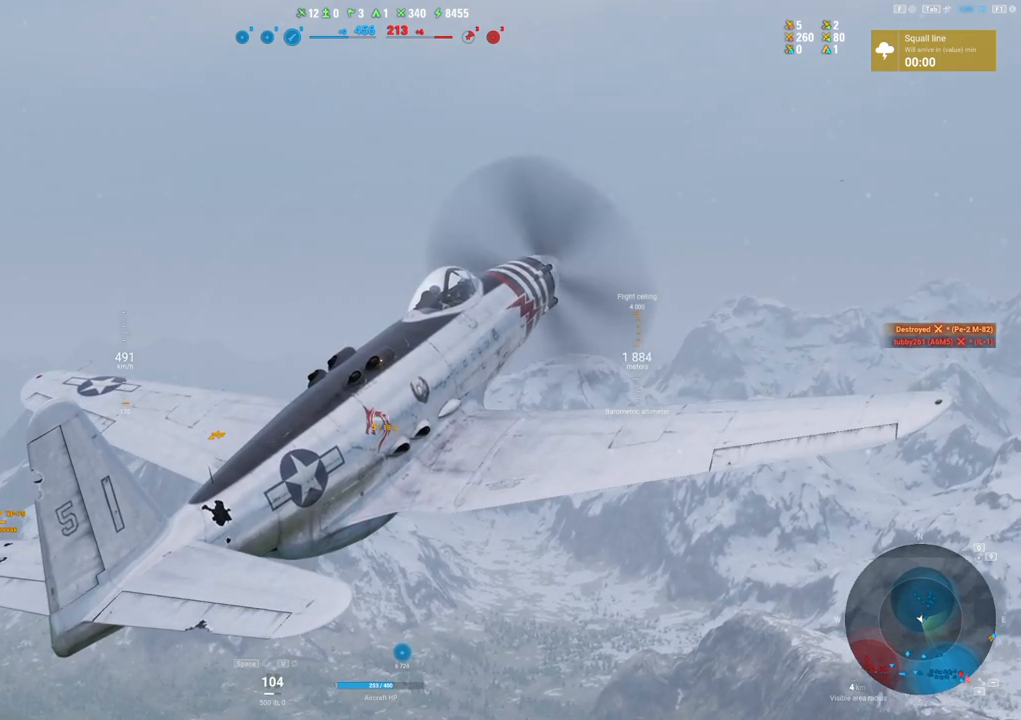
{"keys": [], "mouse": [], "mouse_move": "still", "events": [[317, "mouse_right", "up"]]}
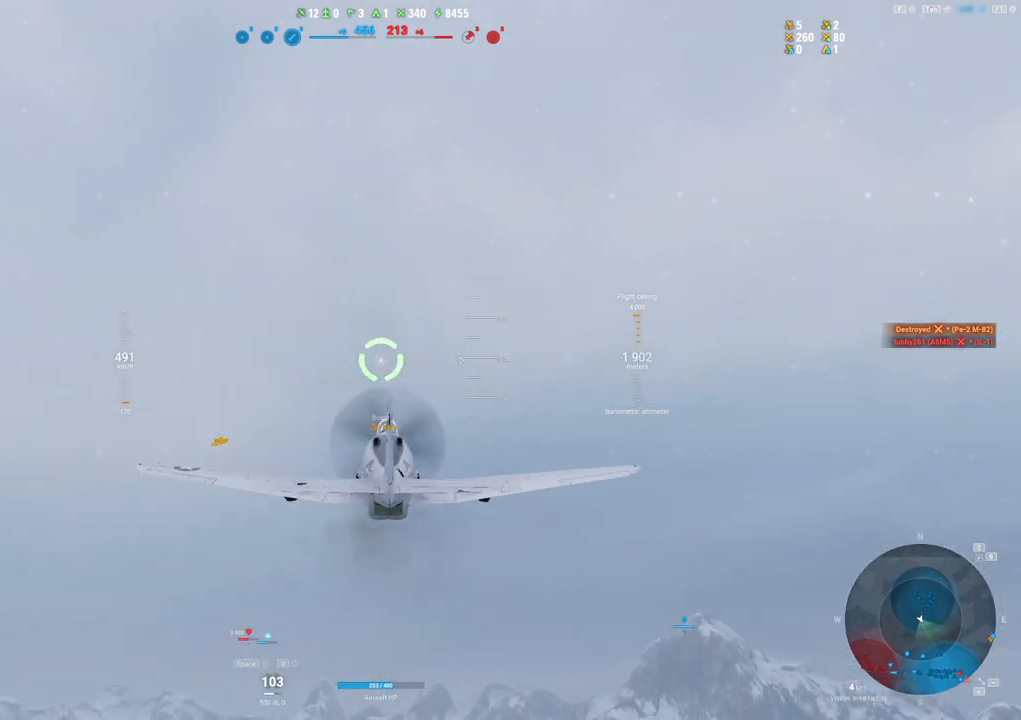
{"keys": [], "mouse": [], "mouse_move": "still", "events": []}
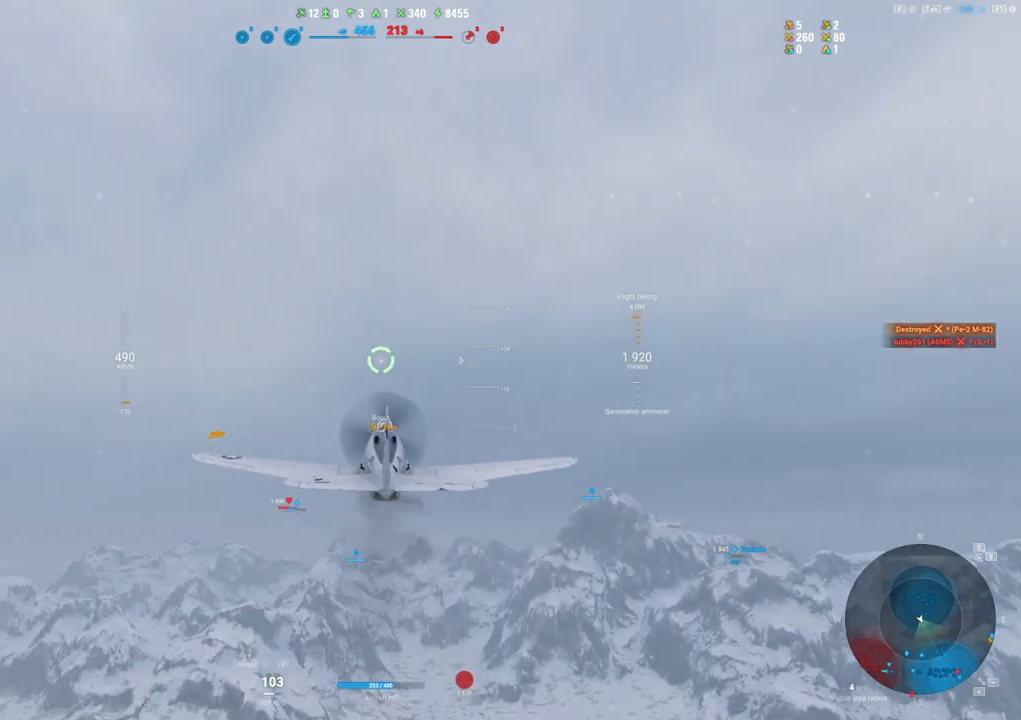
{"keys": [], "mouse": [], "mouse_move": "right", "events": []}
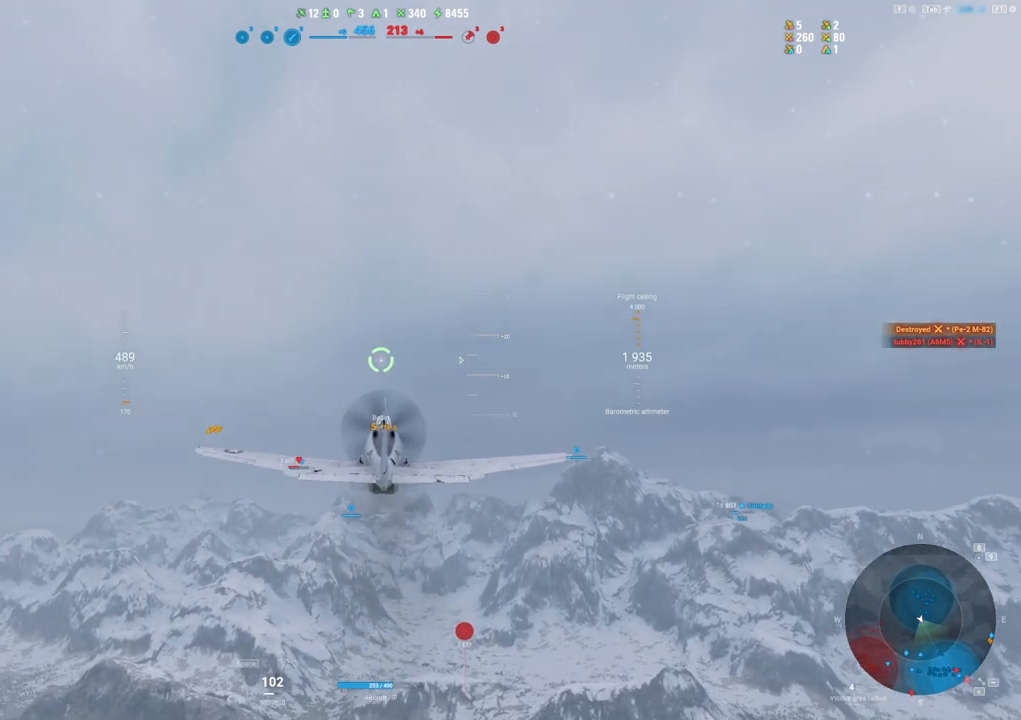
{"keys": [], "mouse": [], "mouse_move": "down", "events": []}
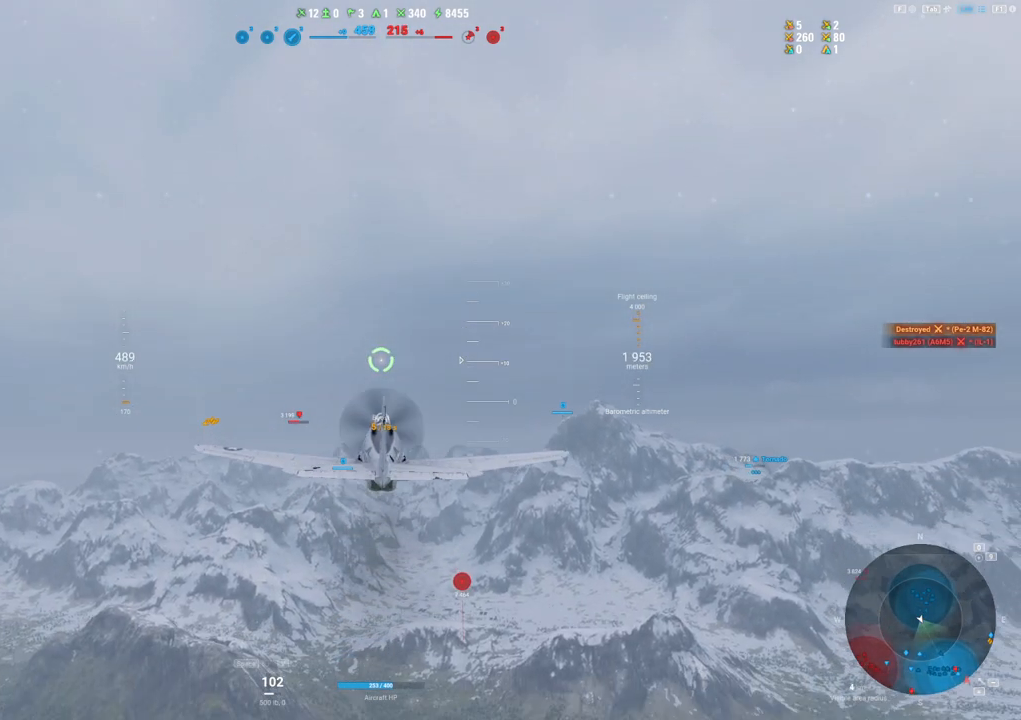
{"keys": [], "mouse": [], "mouse_move": "still", "events": []}
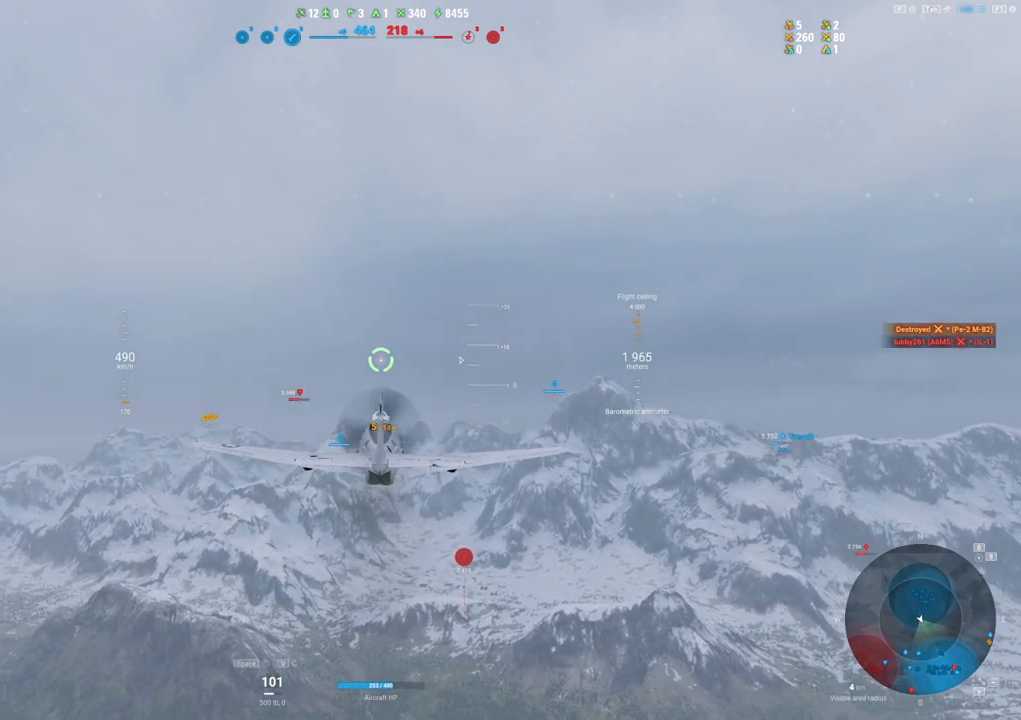
{"keys": [], "mouse": [], "mouse_move": "still", "events": []}
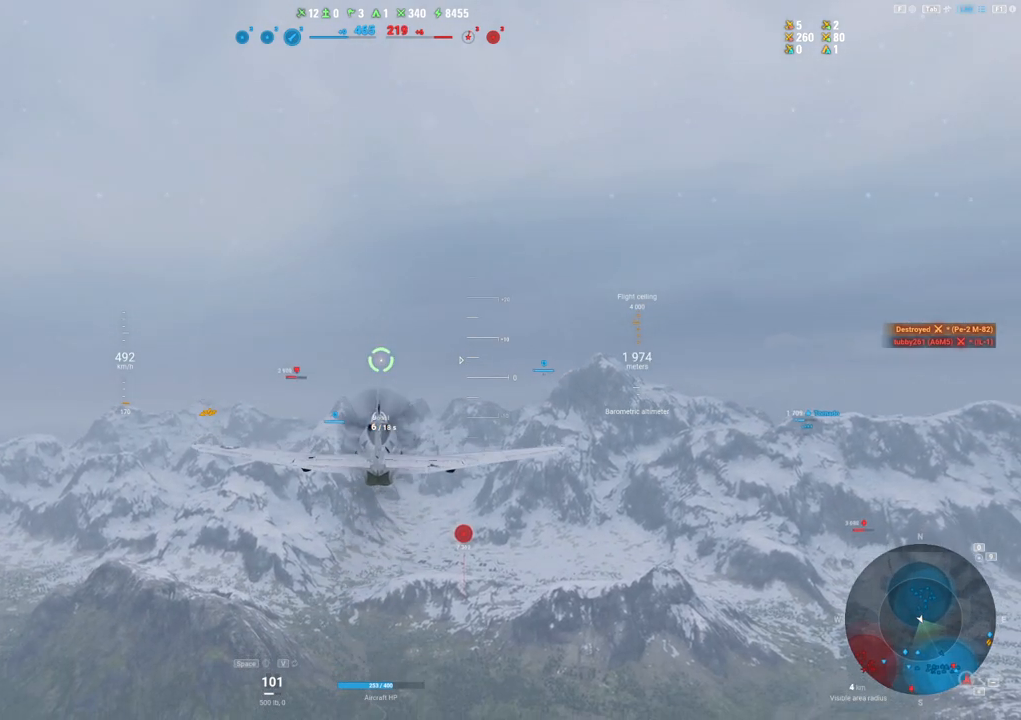
{"keys": [], "mouse": [], "mouse_move": "still", "events": []}
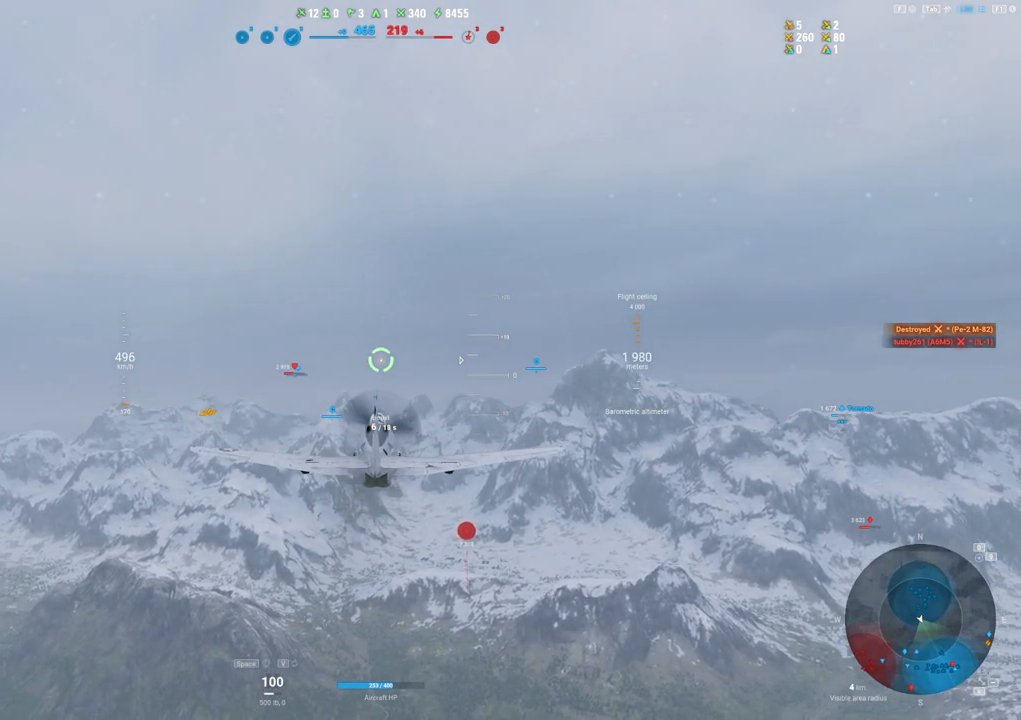
{"keys": [], "mouse": [], "mouse_move": "still", "events": []}
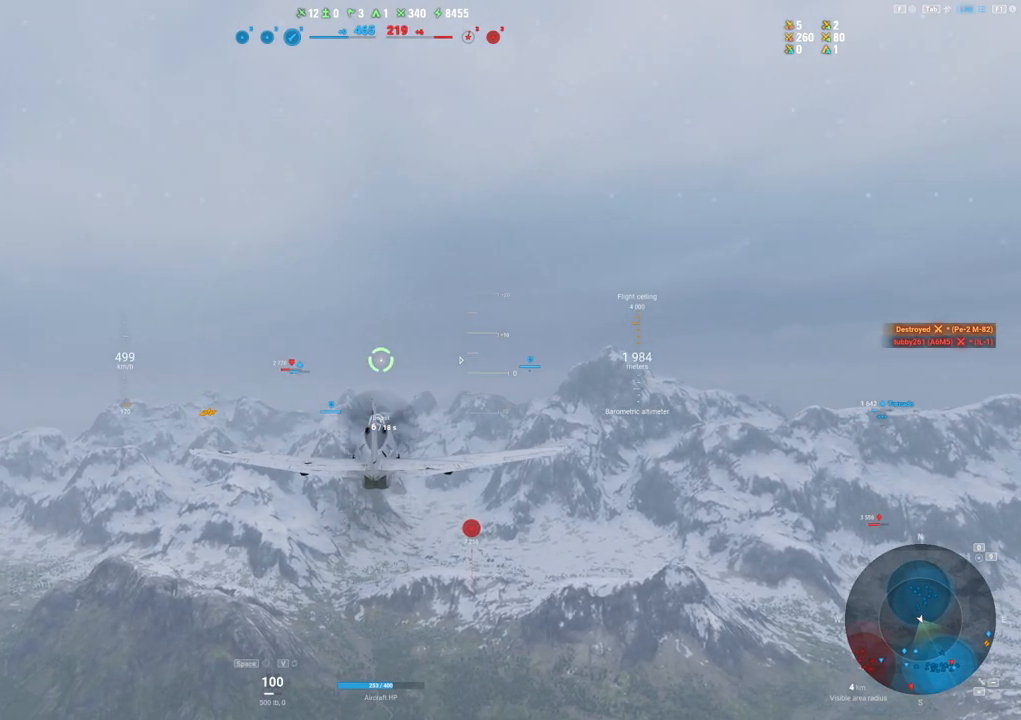
{"keys": ["tab"], "mouse": [], "mouse_move": "still", "events": [[117, "tab", "down"]]}
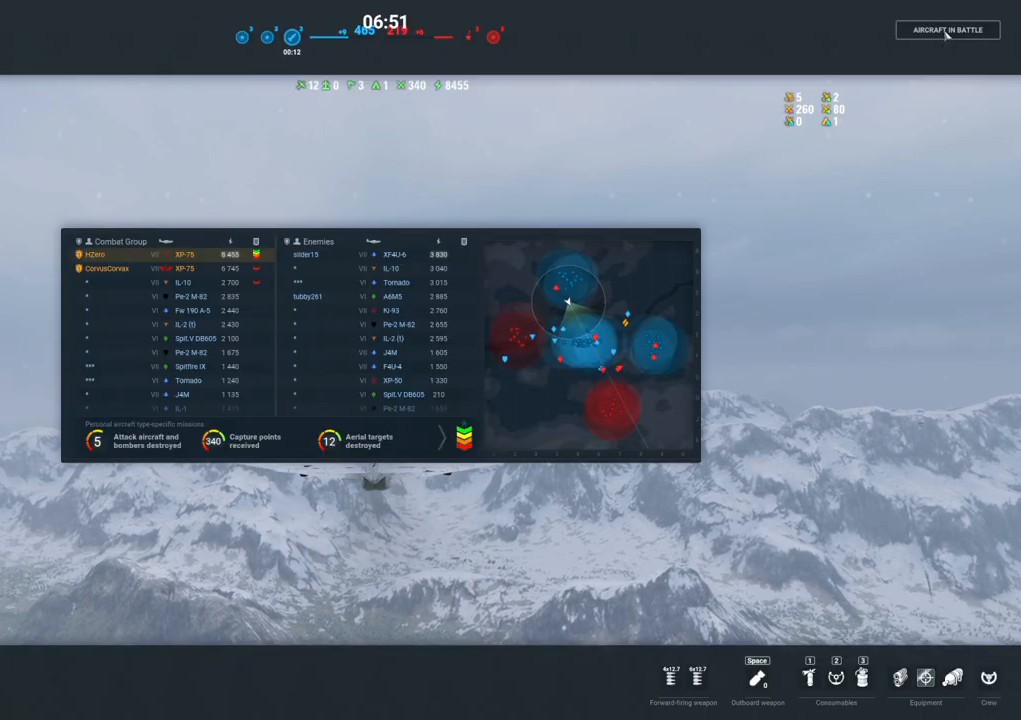
{"keys": ["tab"], "mouse": [], "mouse_move": "still", "events": []}
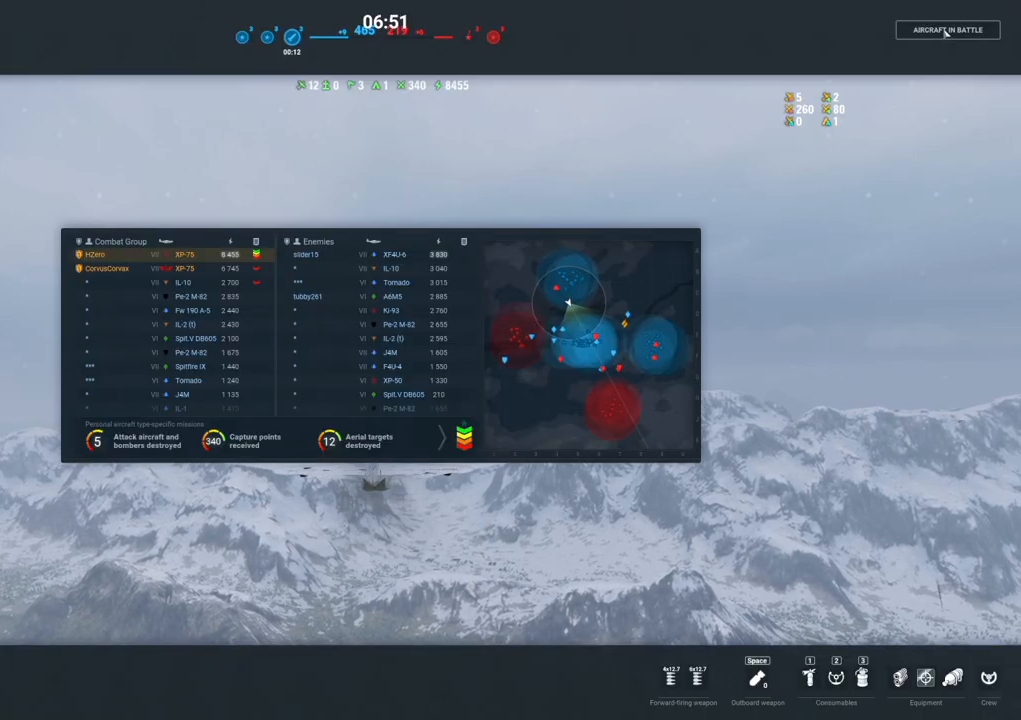
{"keys": ["tab"], "mouse": [], "mouse_move": "still", "events": []}
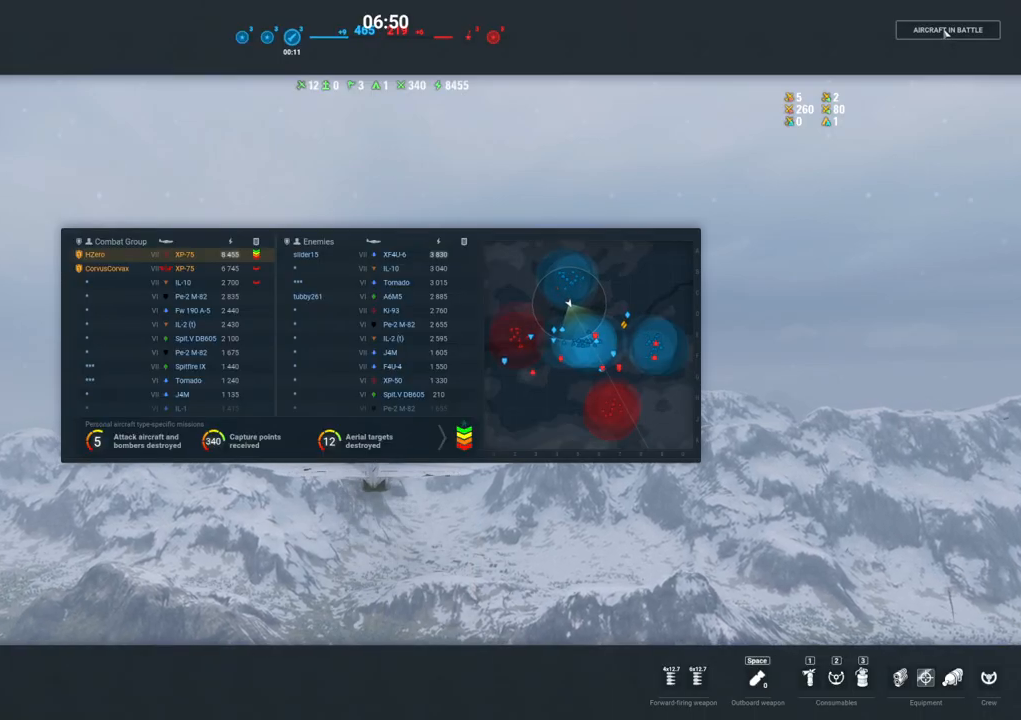
{"keys": [], "mouse": [], "mouse_move": "still", "events": [[384, "tab", "up"]]}
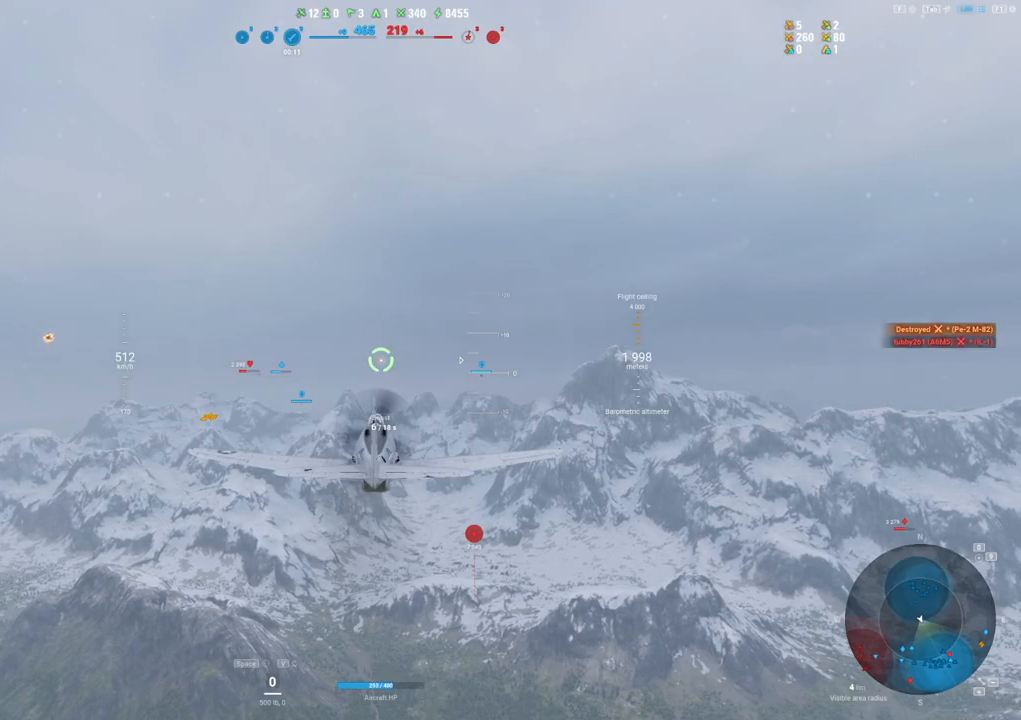
{"keys": [], "mouse": [], "mouse_move": "still", "events": []}
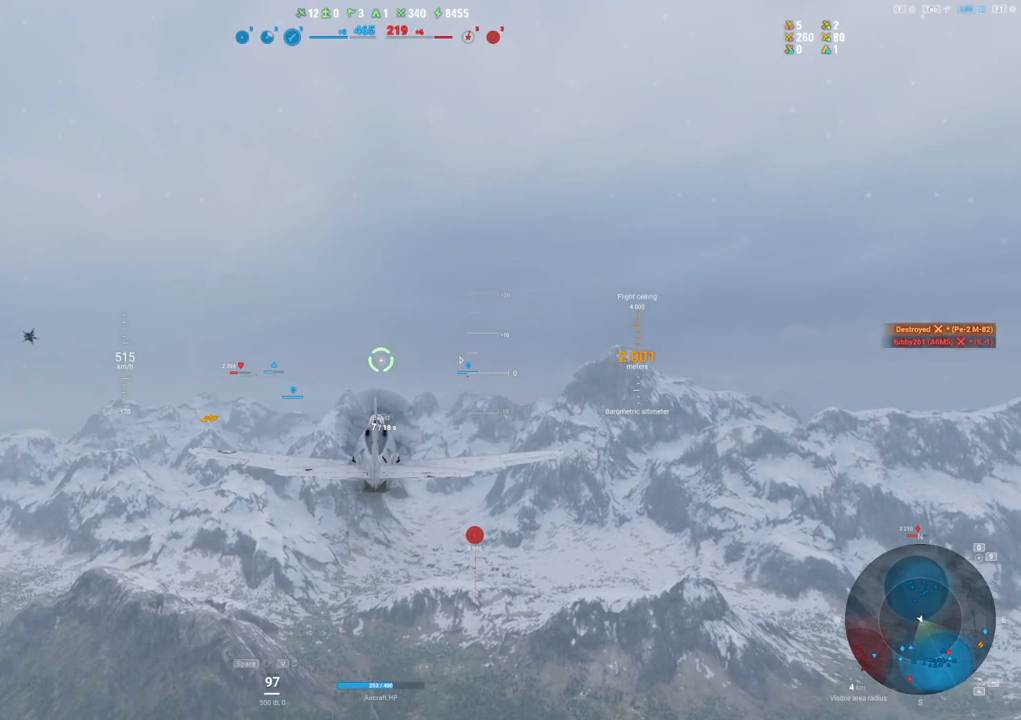
{"keys": [], "mouse": [], "mouse_move": "left", "events": []}
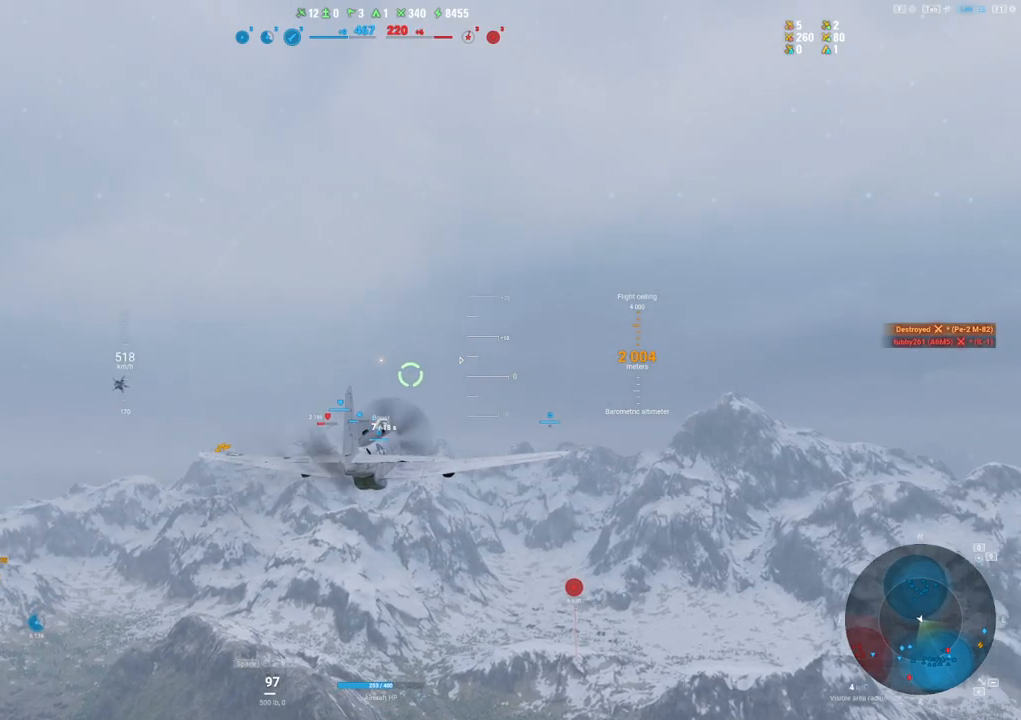
{"keys": [], "mouse": [], "mouse_move": "down", "events": []}
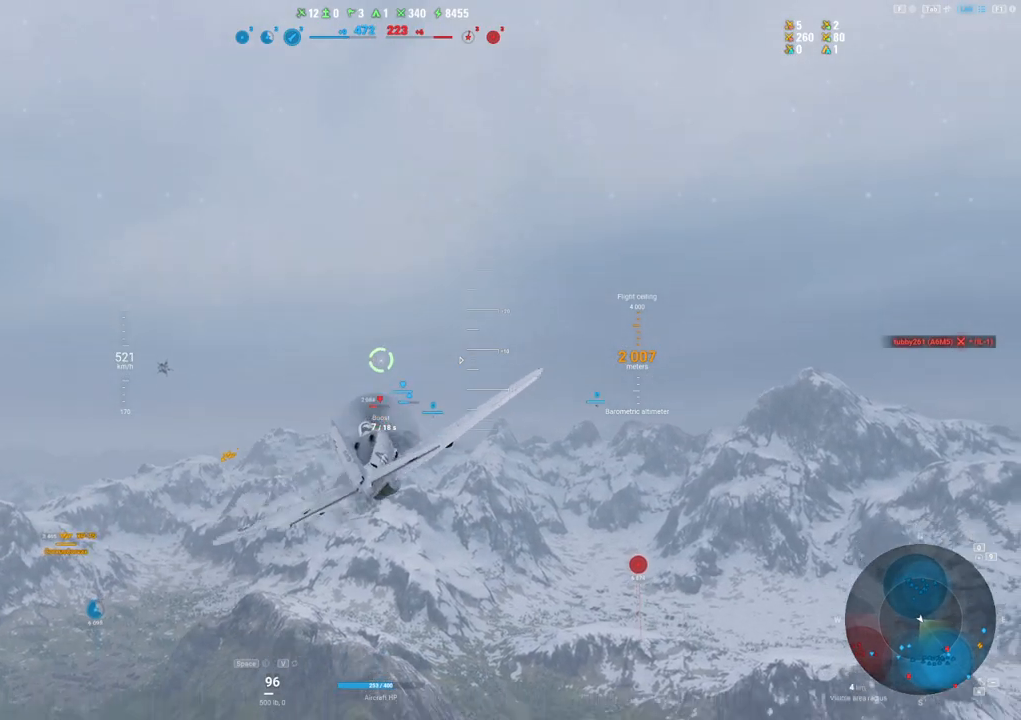
{"keys": ["d"], "mouse": [], "mouse_move": "still", "events": [[34, "d", "down"]]}
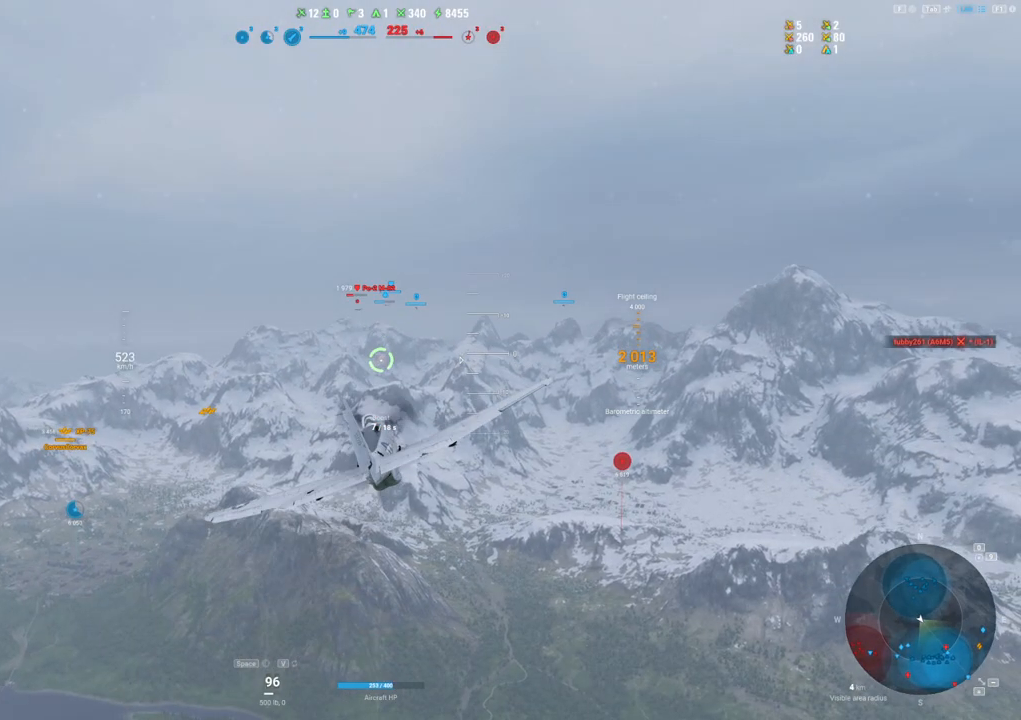
{"keys": [], "mouse": [], "mouse_move": "still", "events": [[234, "d", "up"]]}
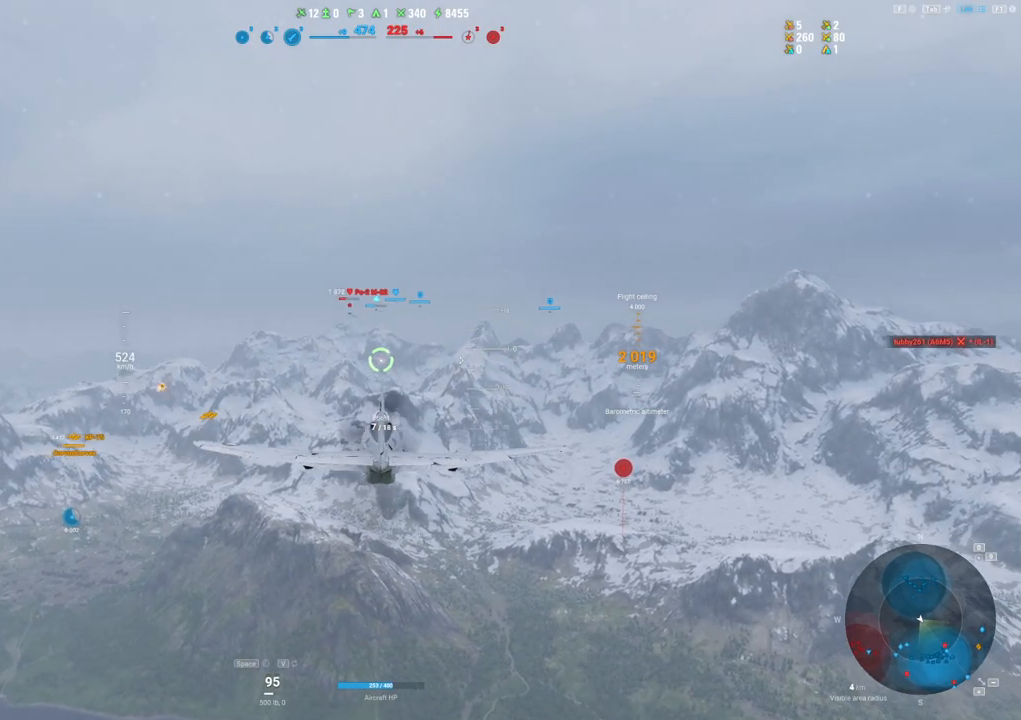
{"keys": [], "mouse": [], "mouse_move": "still", "events": []}
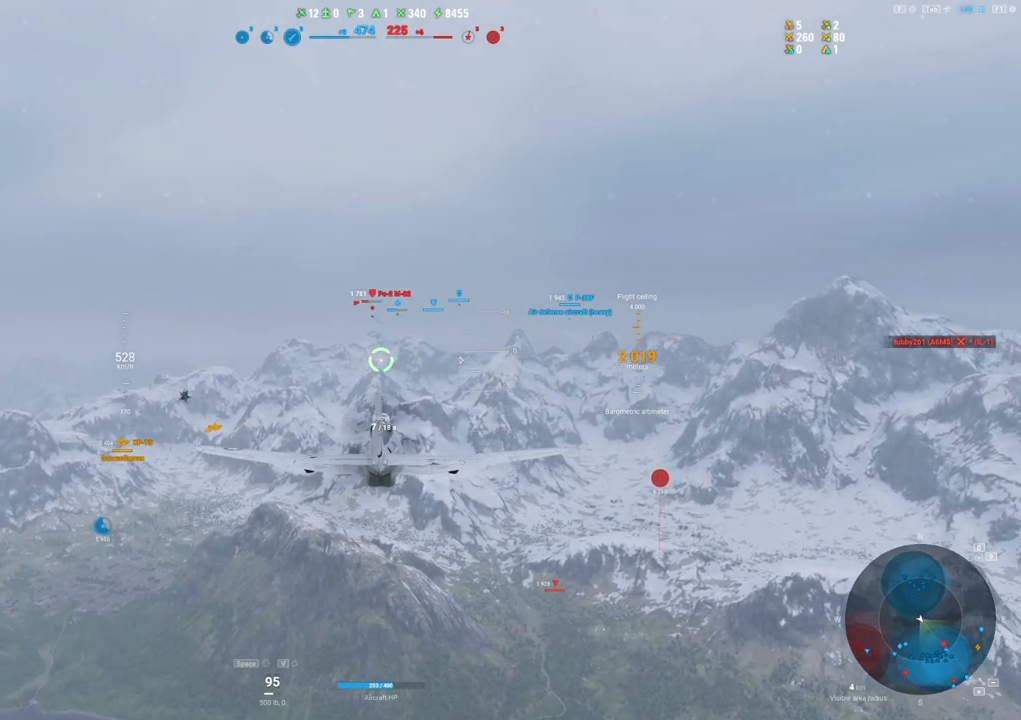
{"keys": [], "mouse": [], "mouse_move": "still", "events": []}
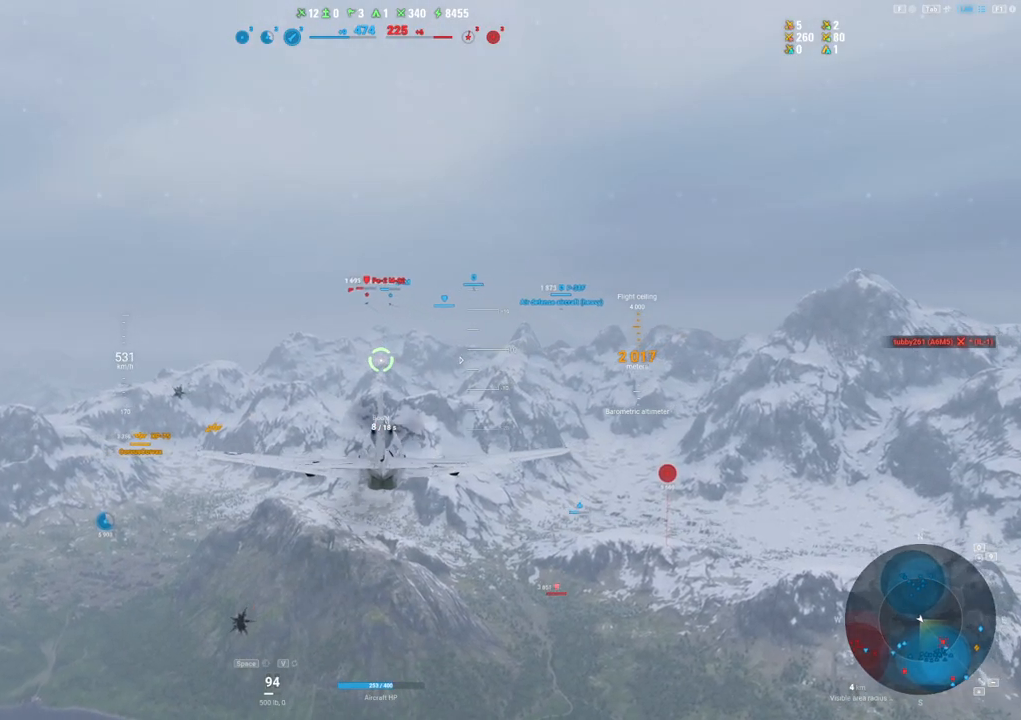
{"keys": [], "mouse": [], "mouse_move": "left", "events": []}
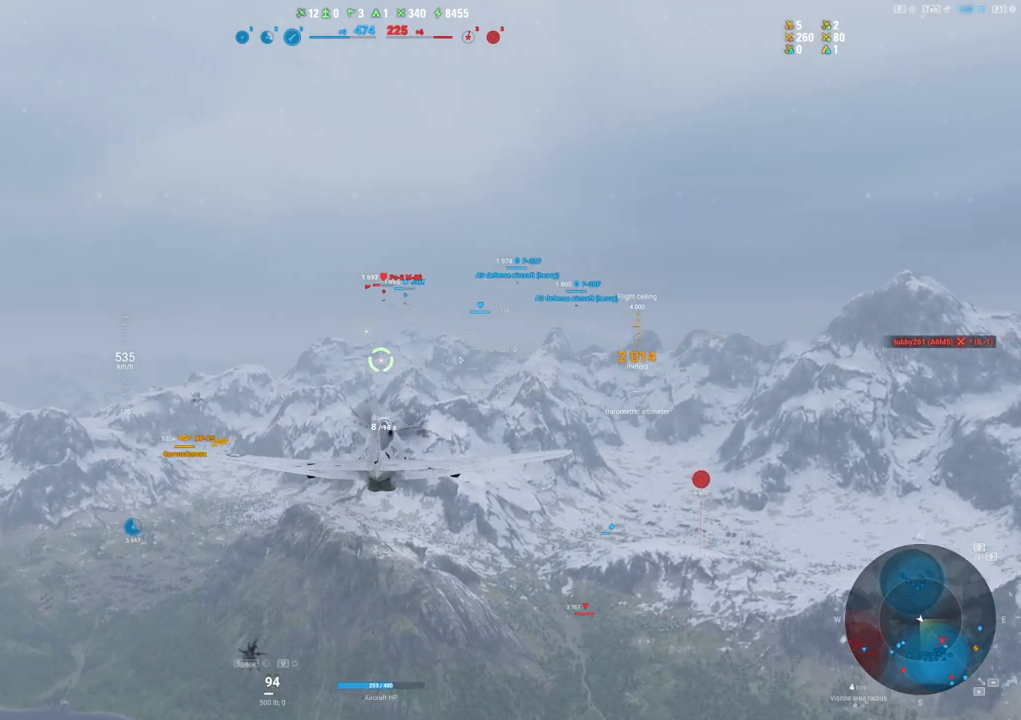
{"keys": ["shift"], "mouse": [], "mouse_move": "left", "events": [[17, "shift", "down"]]}
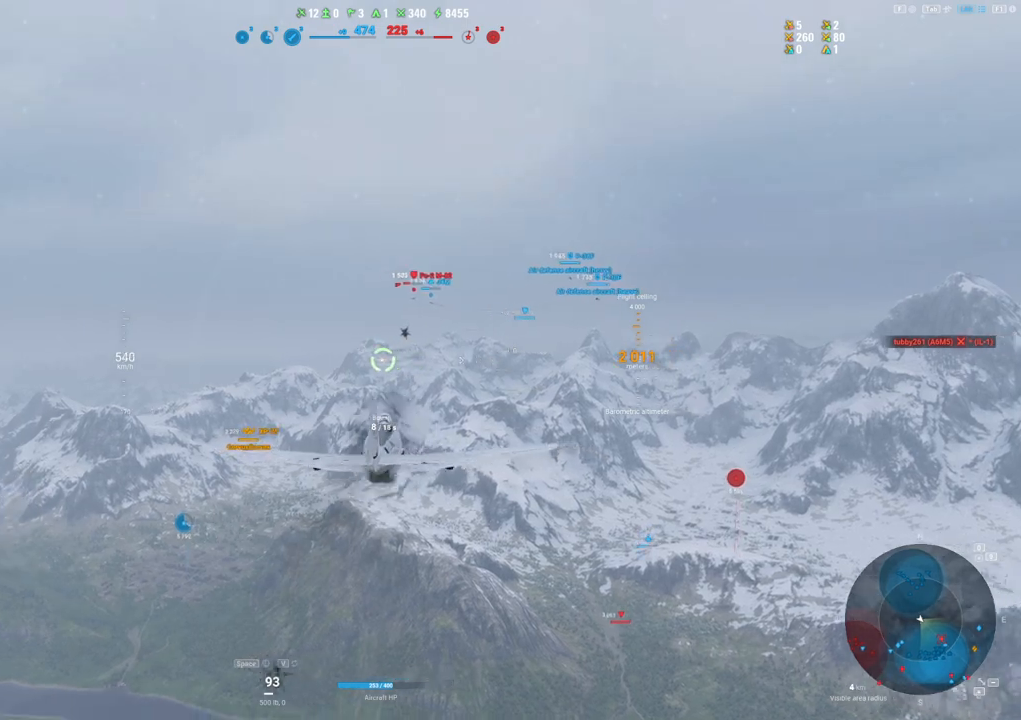
{"keys": ["shift"], "mouse": [], "mouse_move": "still", "events": []}
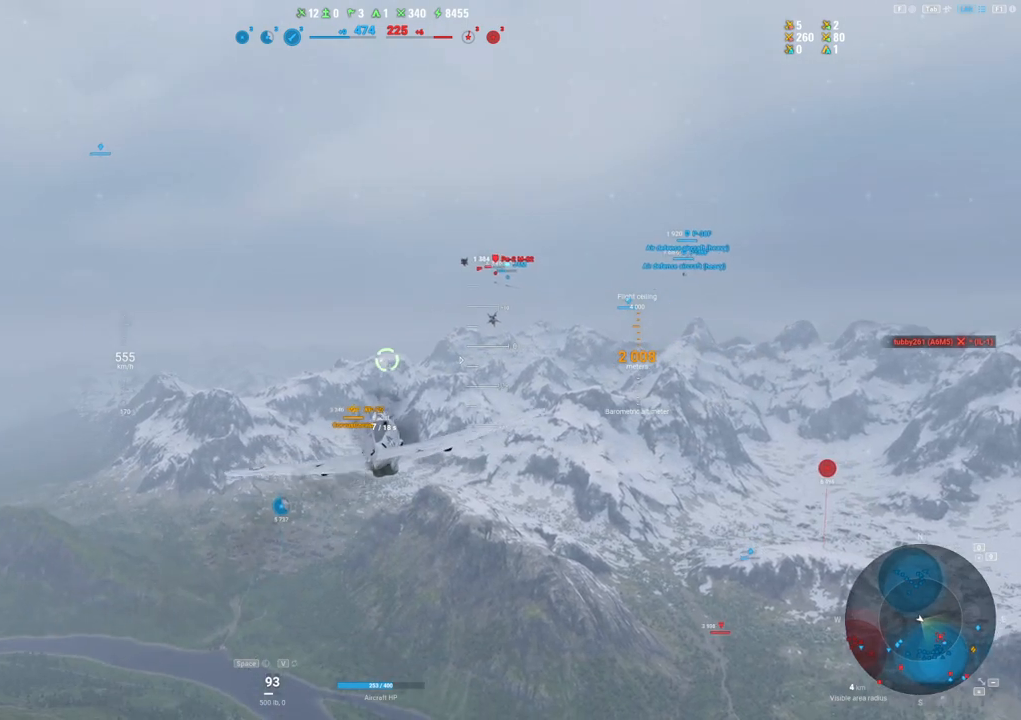
{"keys": ["d", "shift"], "mouse": [], "mouse_move": "still", "events": [[467, "d", "down"]]}